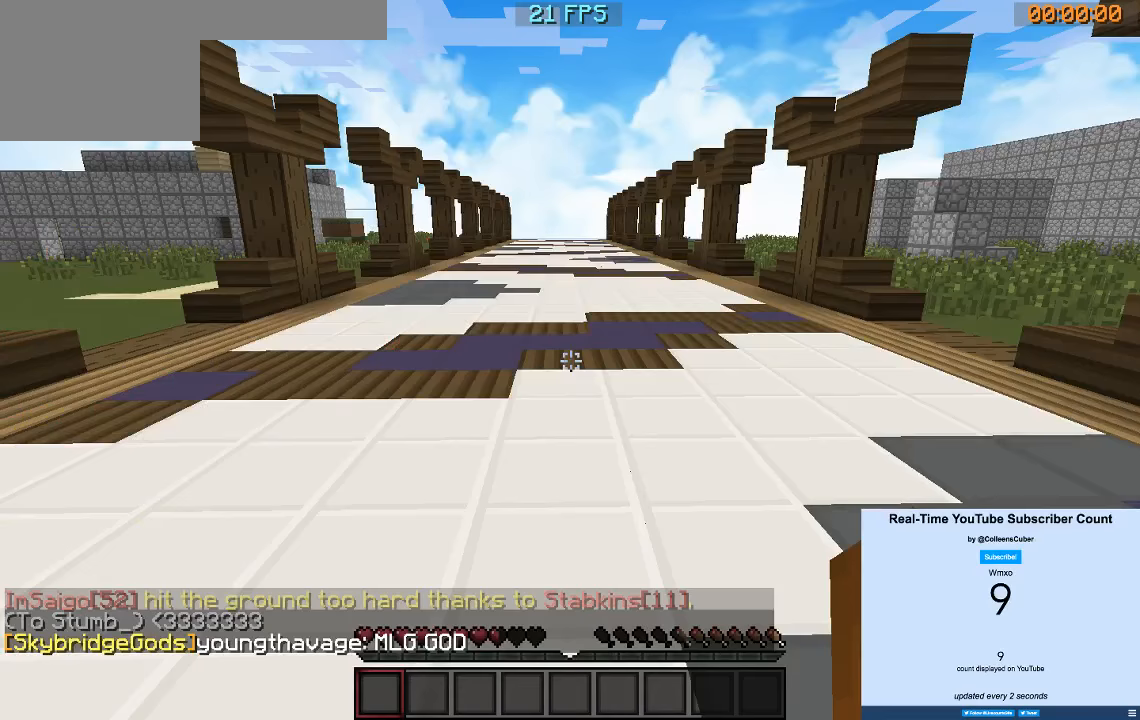
Gameplay with keyboard; each line is a JSON object with the keys held at the frame after it. "events" lists presses ("down") and releases ("up") of "a", "d", "s" and "w" between this image and that frame as [ms after this image, input, new state], when the widget could be followed in between. No other keys are recorded. Mouse input is not recorded.
{"keys": ["w"], "events": [[33, "w", "down"]]}
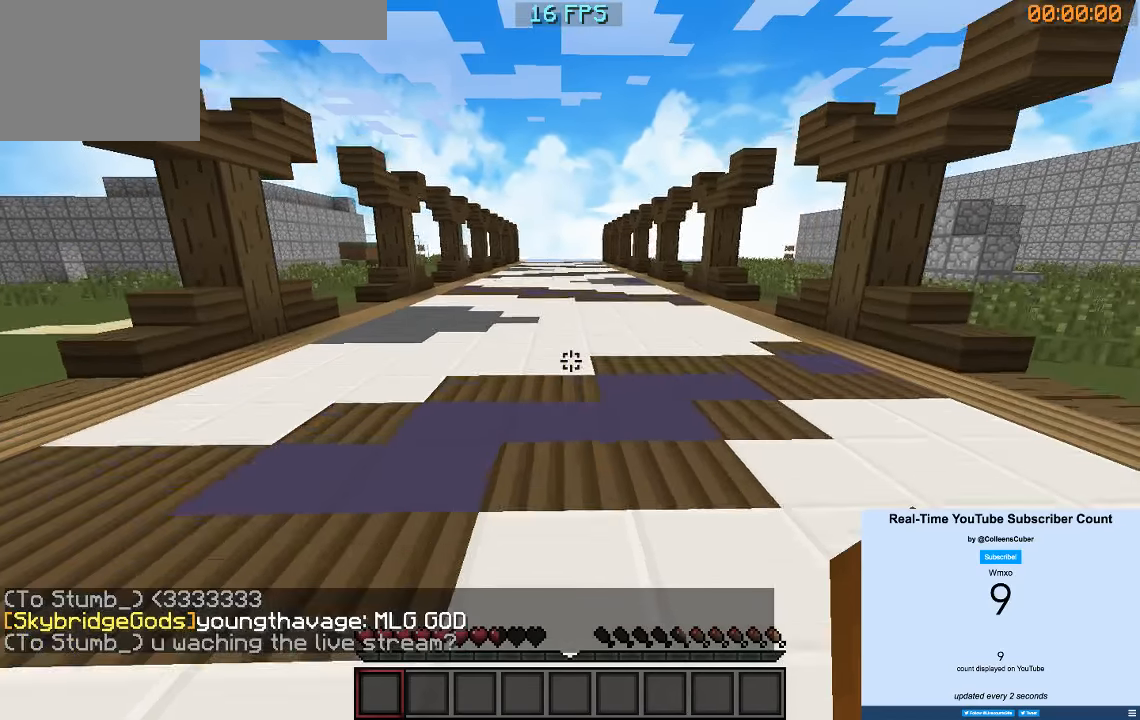
{"keys": ["w"], "events": []}
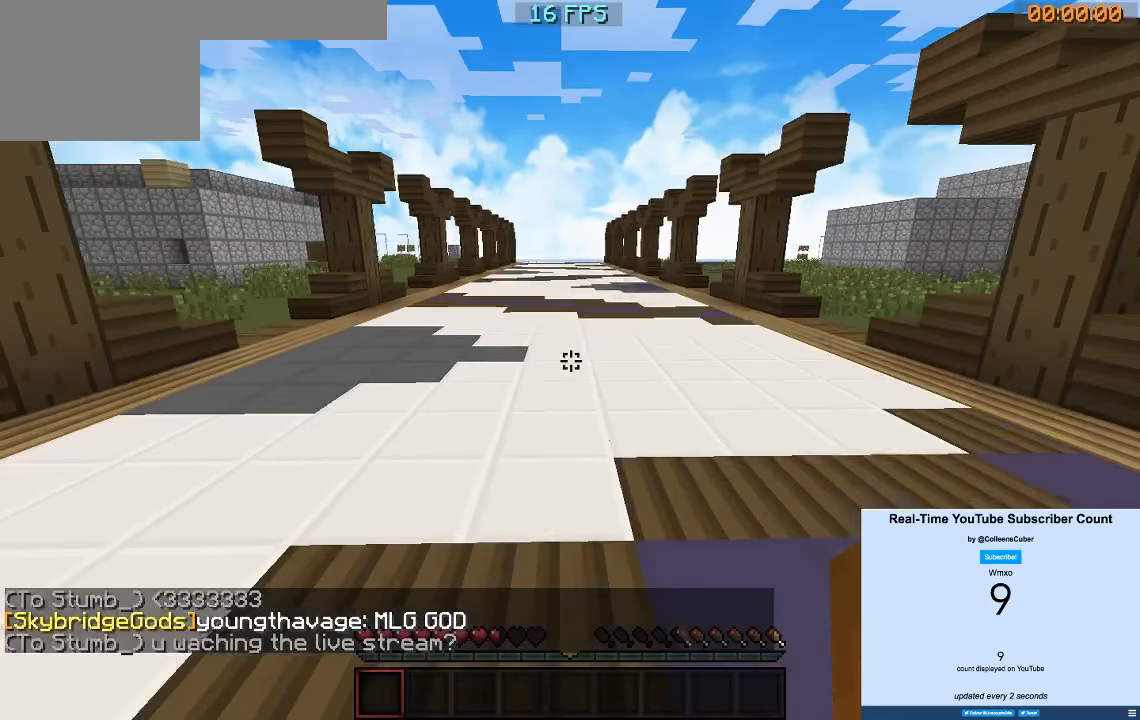
{"keys": ["w"], "events": []}
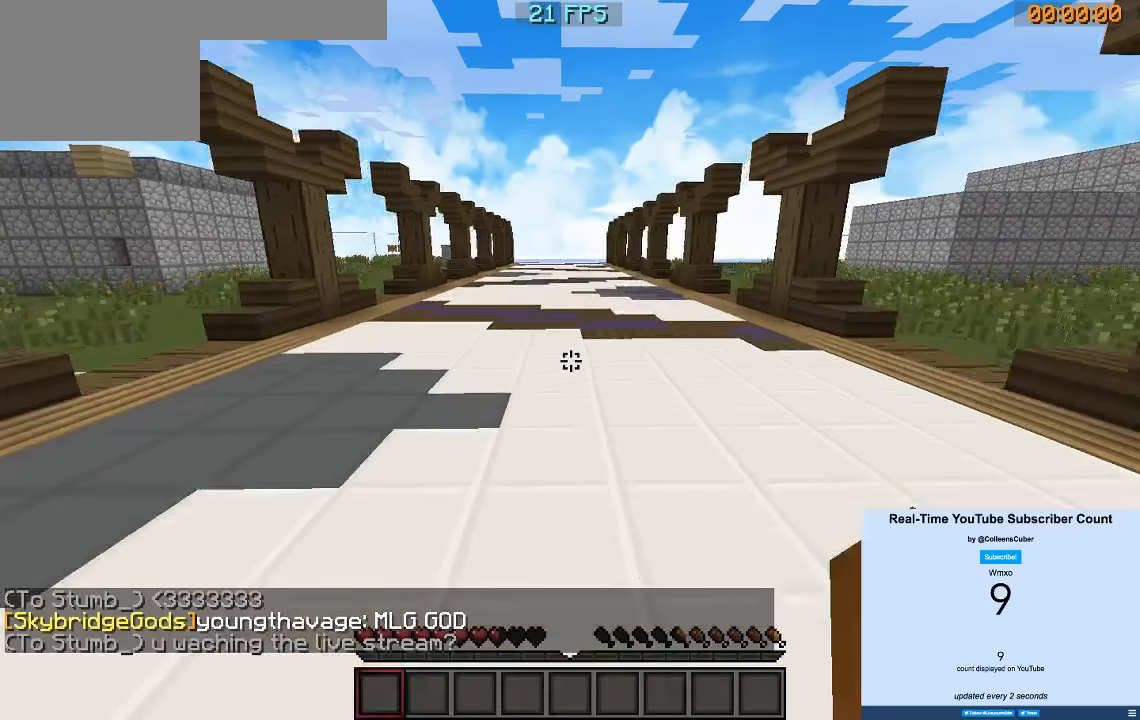
{"keys": ["w"], "events": []}
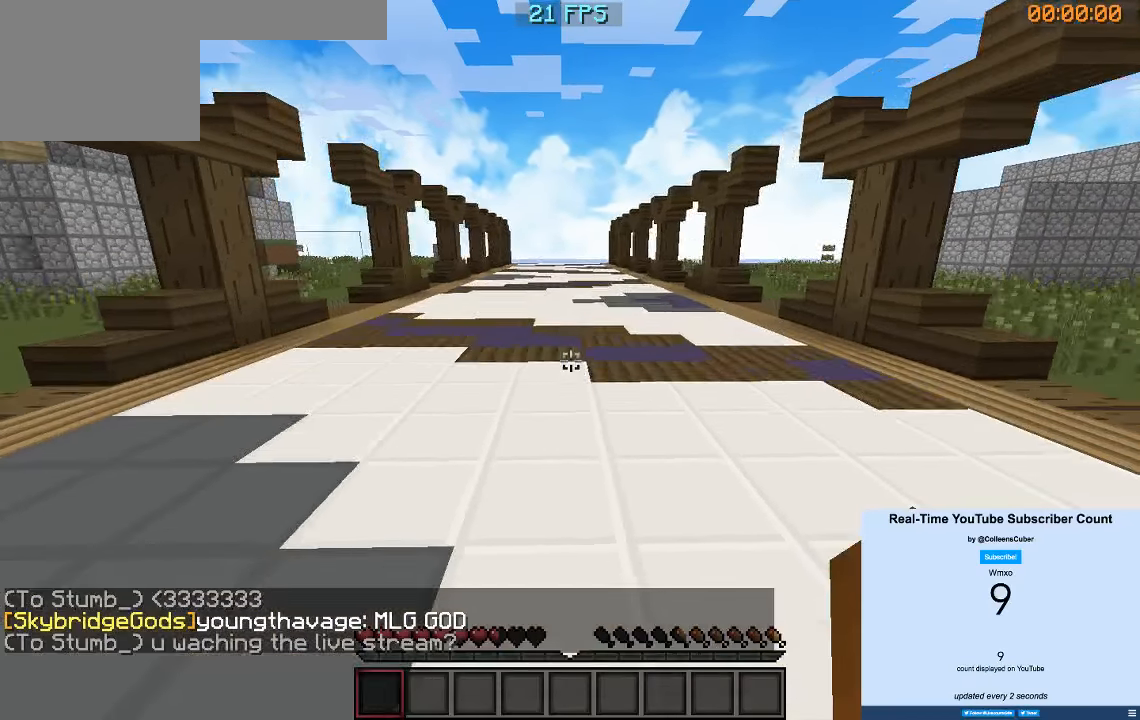
{"keys": ["w"], "events": []}
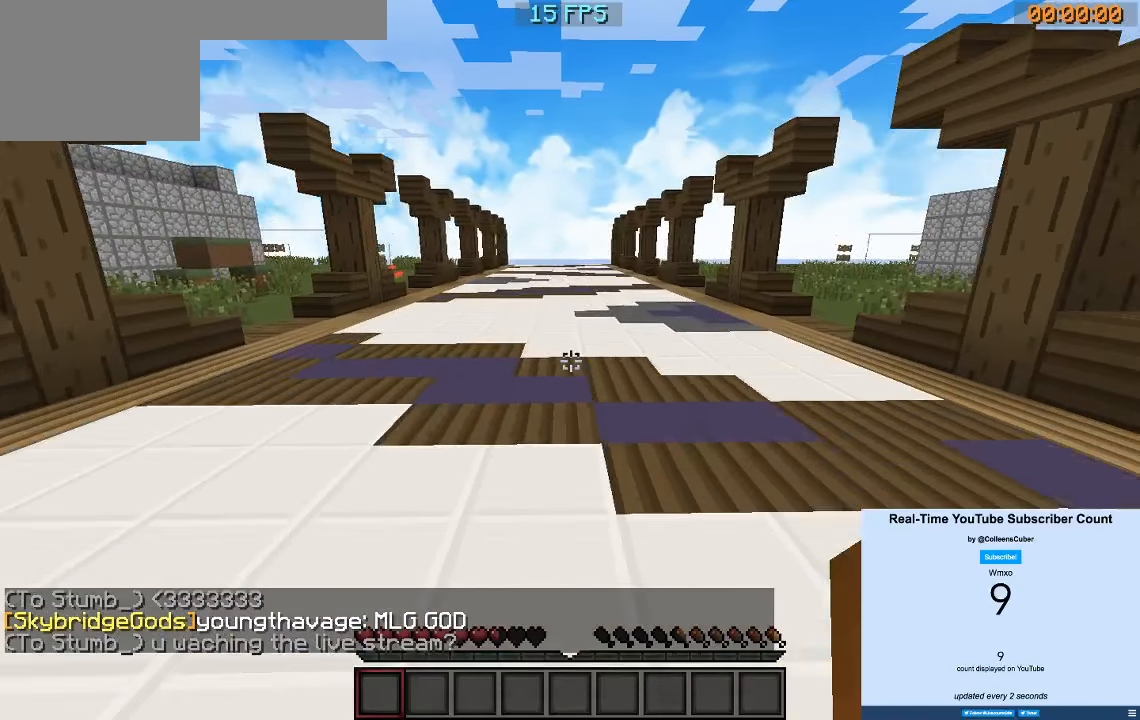
{"keys": ["w"], "events": []}
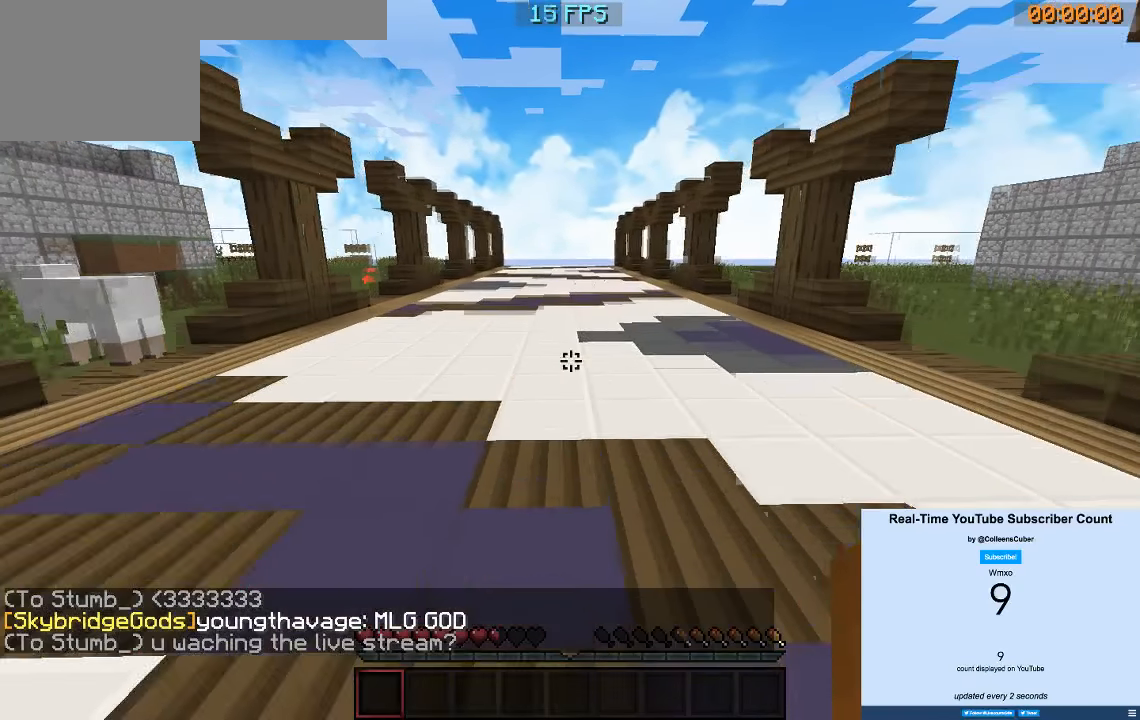
{"keys": ["w"], "events": []}
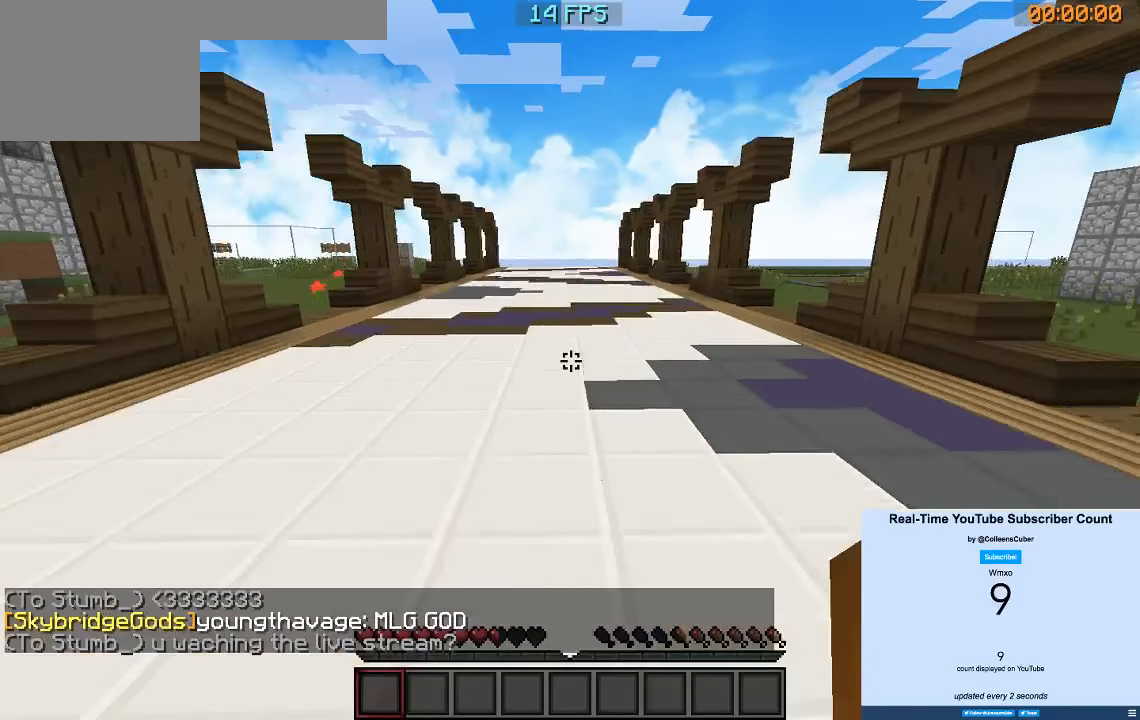
{"keys": ["w"], "events": []}
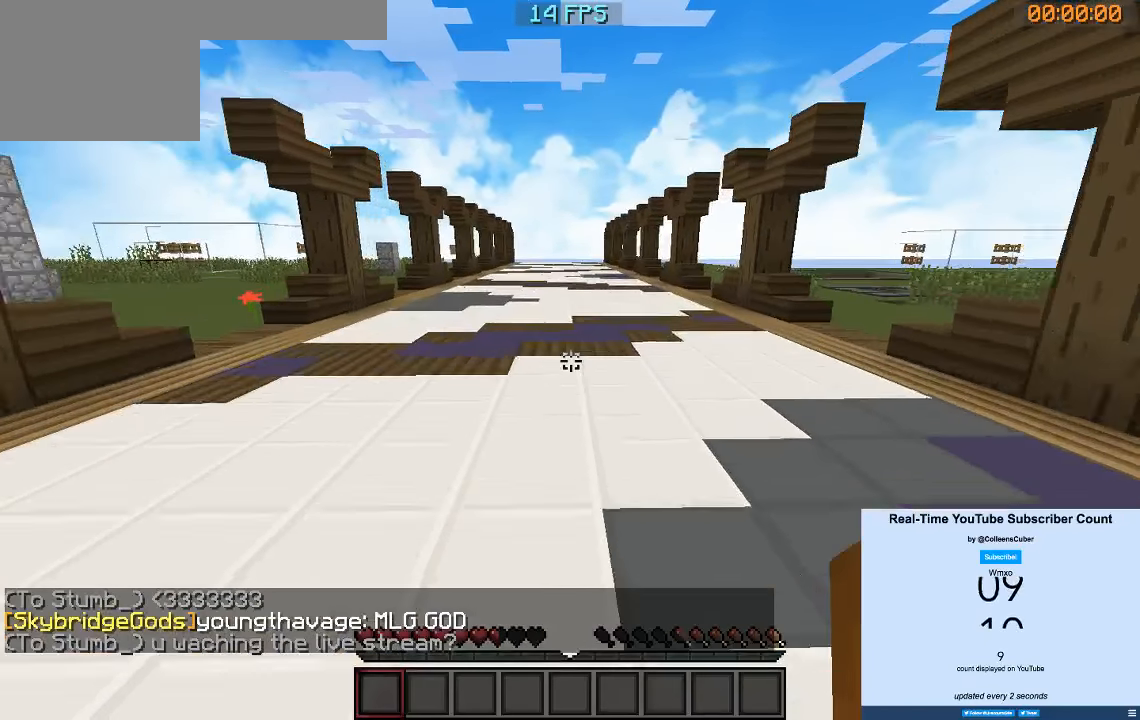
{"keys": ["w"], "events": []}
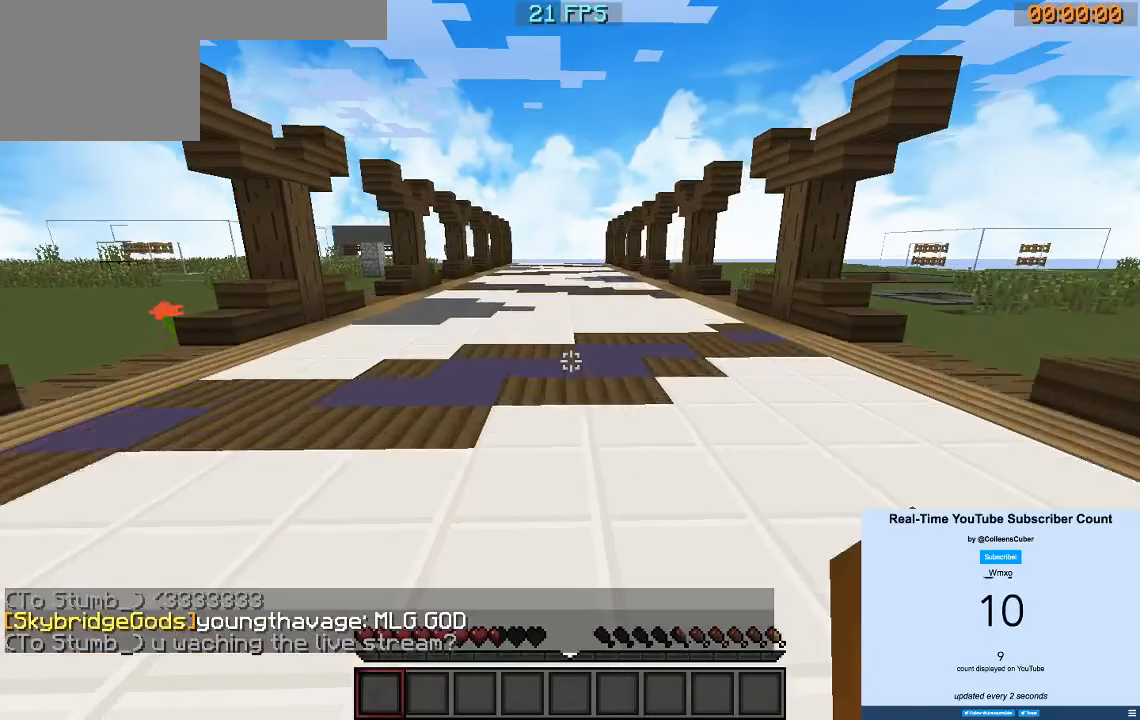
{"keys": ["w"], "events": []}
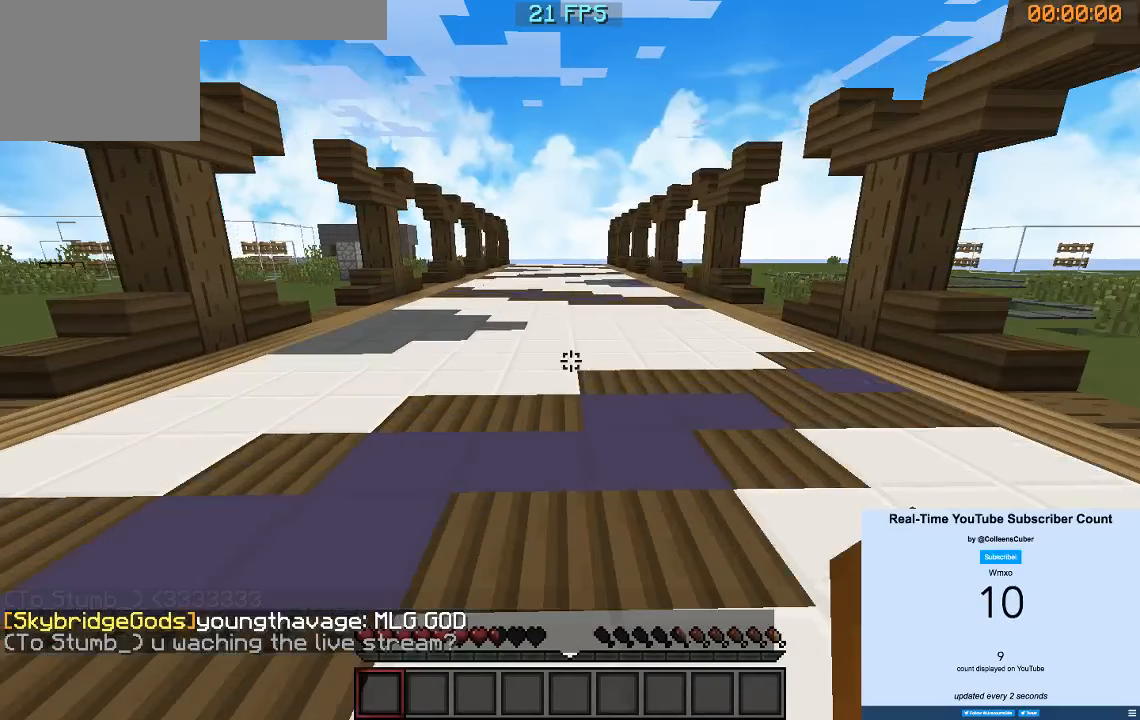
{"keys": ["w"], "events": []}
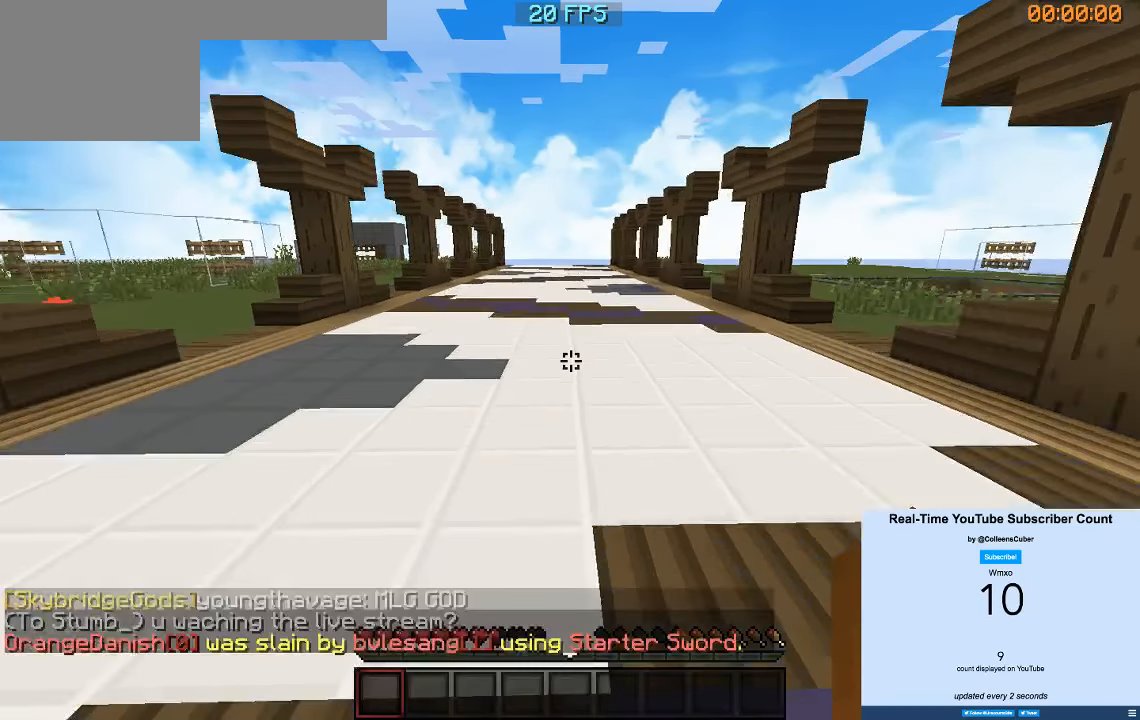
{"keys": ["w"], "events": []}
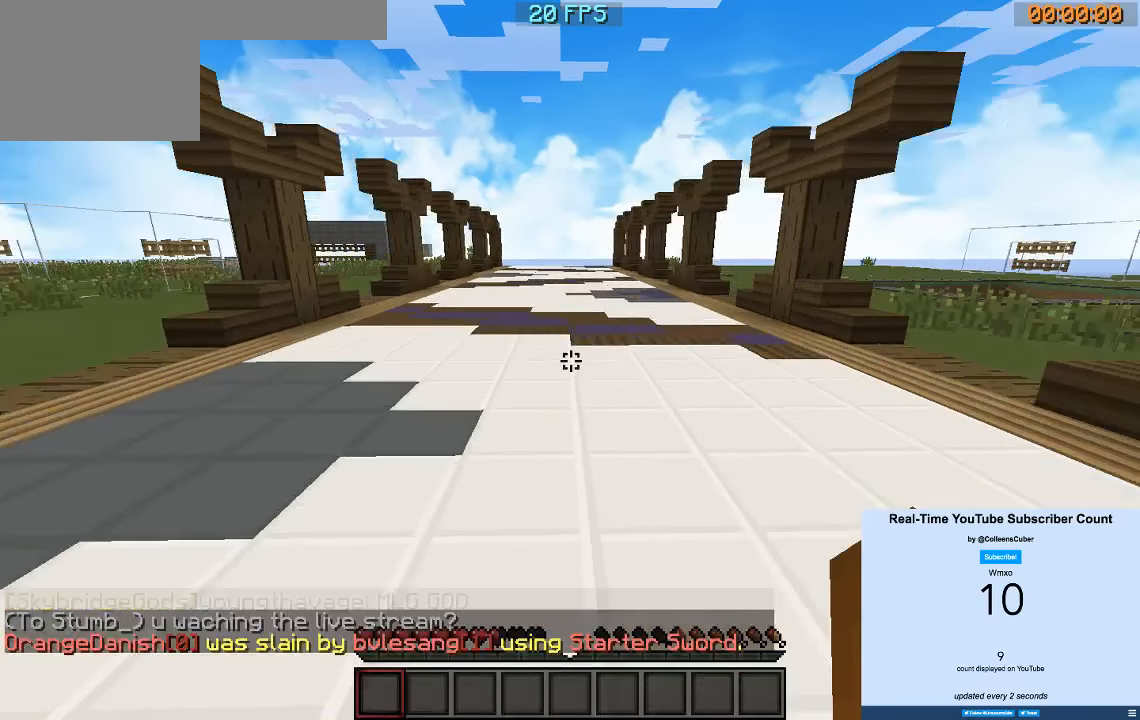
{"keys": ["w"], "events": []}
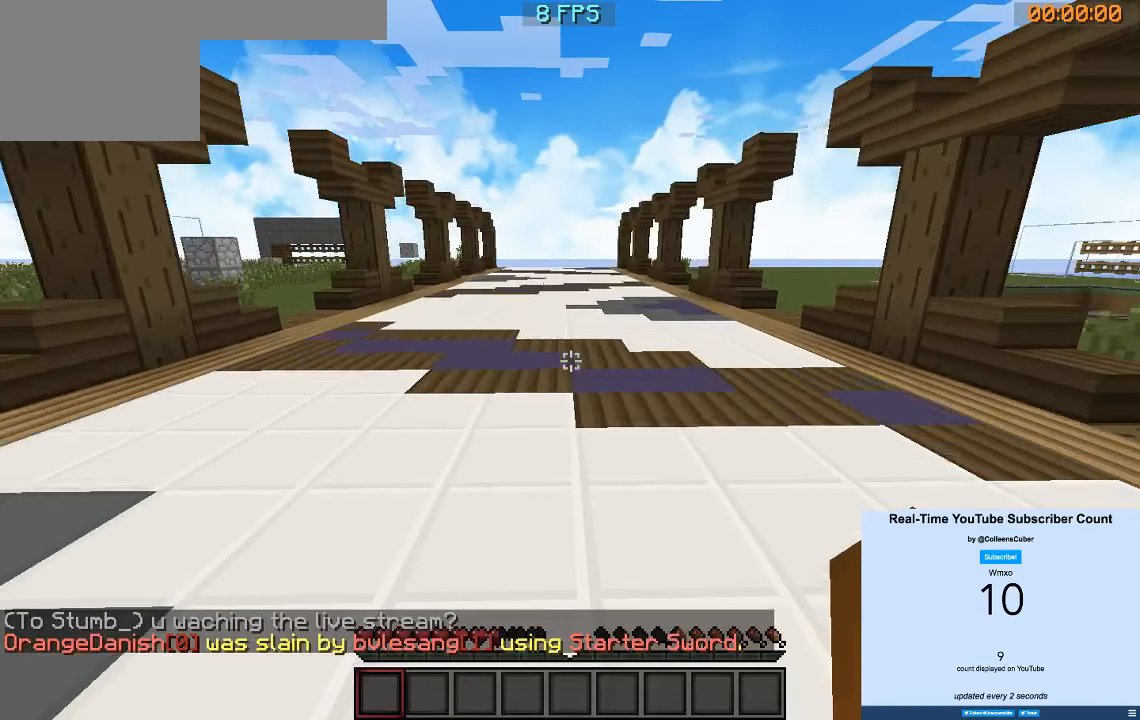
{"keys": ["w"], "events": []}
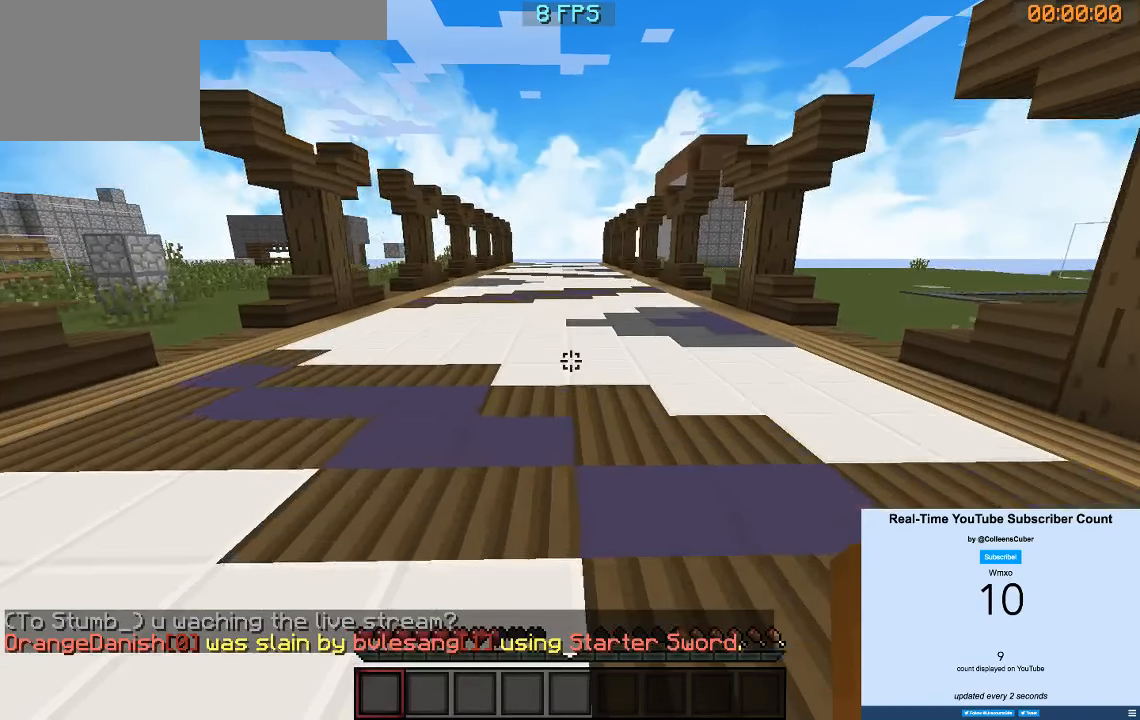
{"keys": ["w"], "events": []}
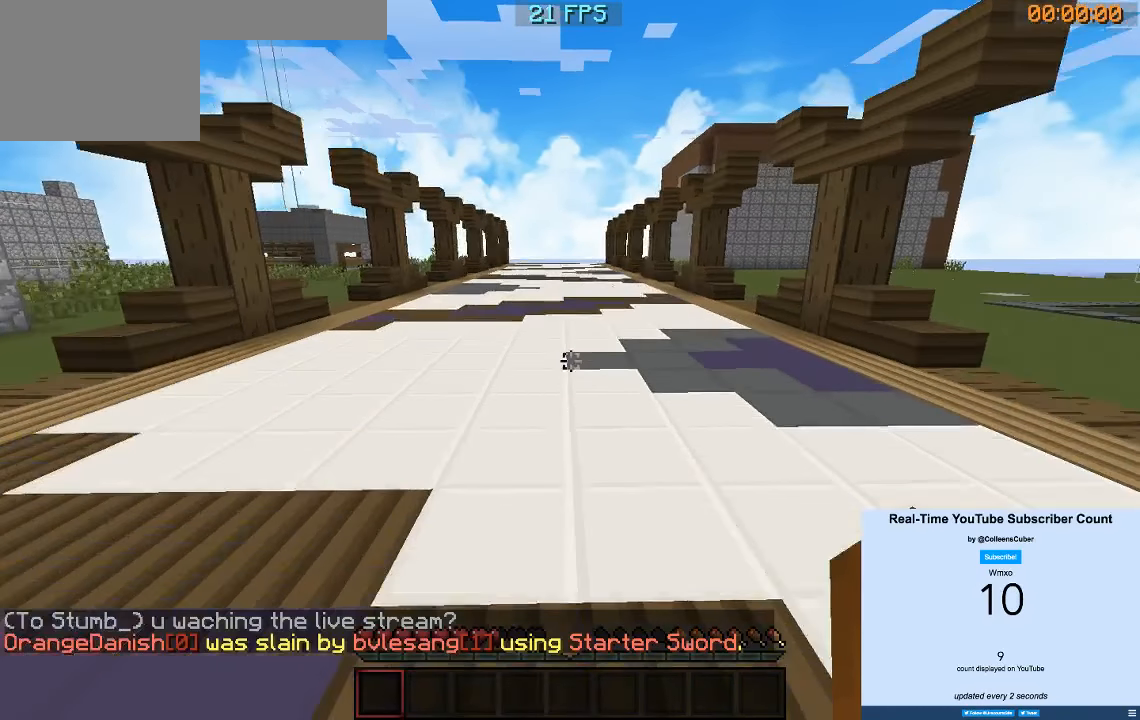
{"keys": ["w"], "events": []}
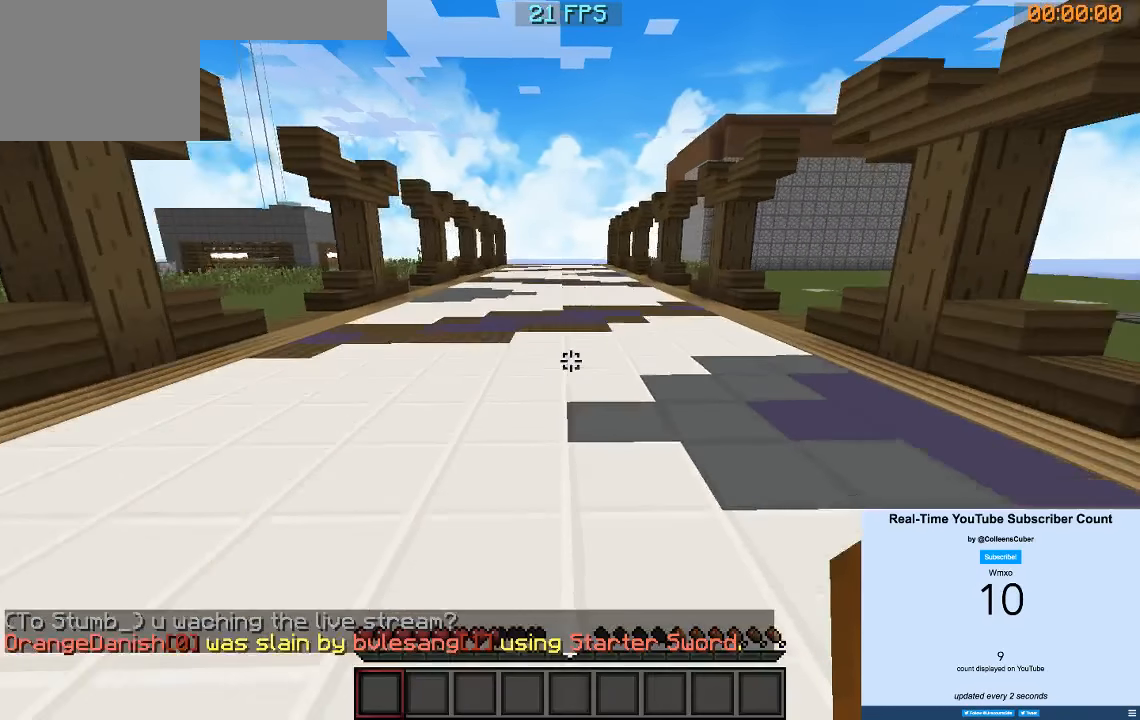
{"keys": ["w"], "events": []}